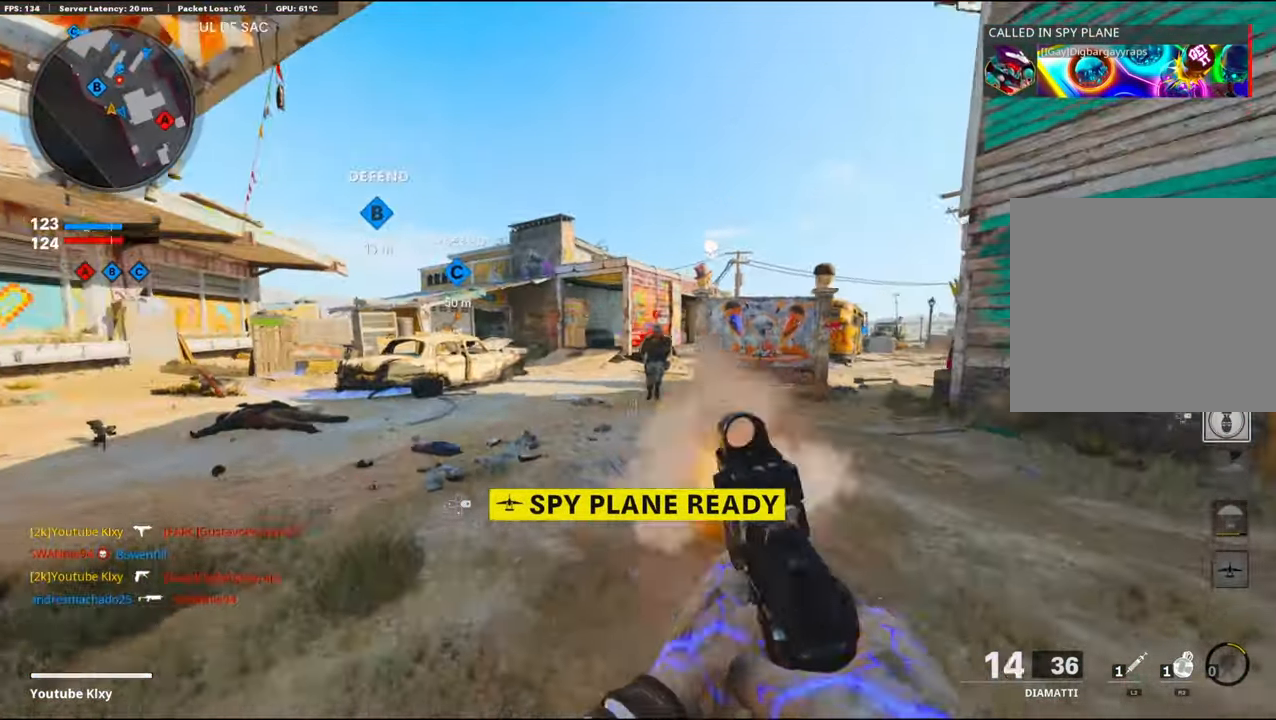
Gameplay with a controller (PlayStation layout); each line is a JSON object with the inputs held at the frame after it. "events" lists button and stick changes between this image and that frame as [ms after this image, input, new state], when the widget could be followed in between. Not read: TOUCHPAD.
{"buttons": ["L1"], "left_stick": "down-right", "right_stick": "center", "events": [[17, "left_stick", "center"], [100, "R1", "up"], [100, "left_stick", "down-right"], [200, "R1", "down"], [200, "right_stick", "center"], [300, "R1", "up"], [350, "right_stick", "up-left"], [384, "R1", "down"], [467, "right_stick", "center"], [484, "R1", "up"]]}
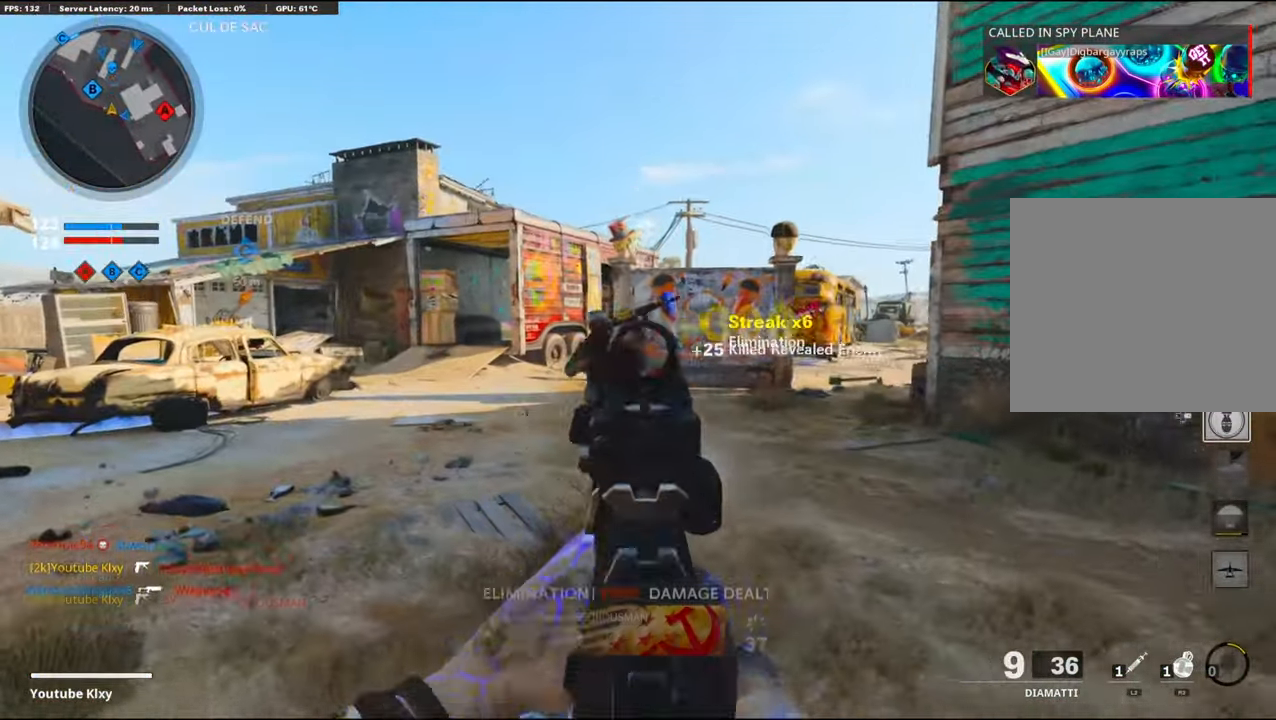
{"buttons": [], "left_stick": "down", "right_stick": "center", "events": [[50, "R1", "down"], [184, "L1", "up"], [200, "left_stick", "down"], [250, "R1", "up"], [250, "TRIANGLE", "down"], [334, "TRIANGLE", "up"]]}
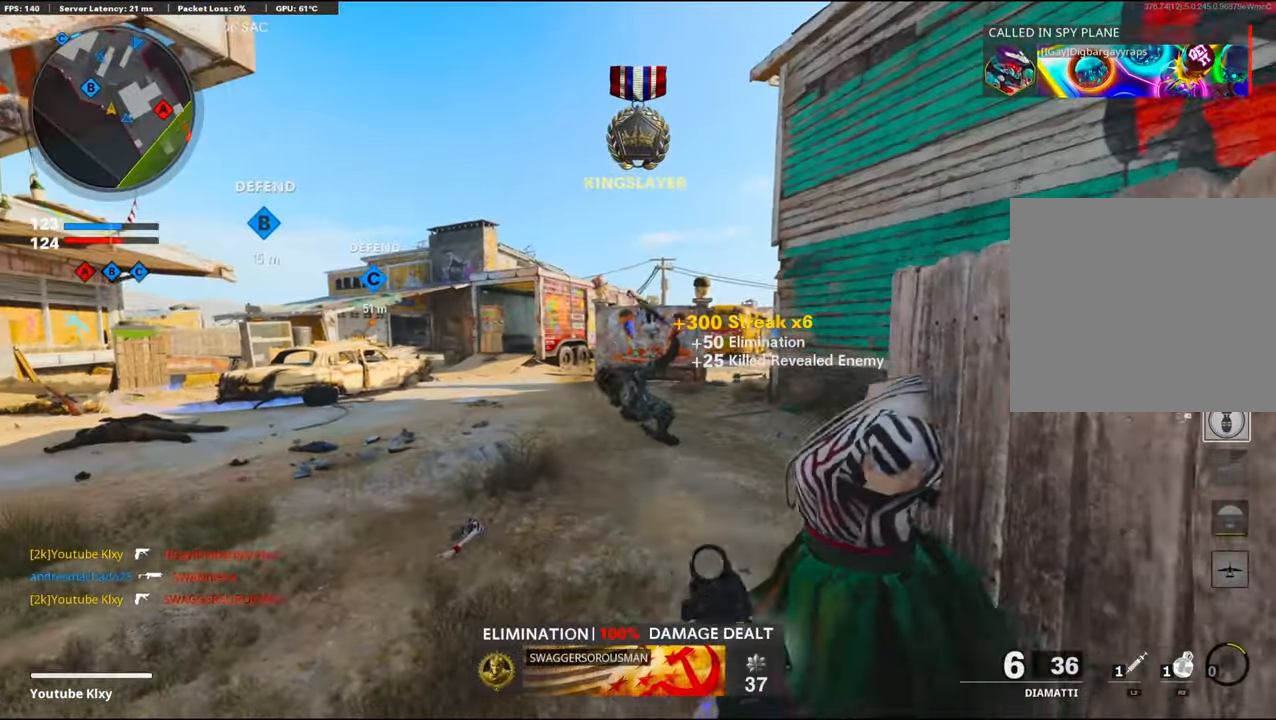
{"buttons": ["SQUARE"], "left_stick": "center", "right_stick": "center", "events": [[34, "SQUARE", "down"], [100, "SQUARE", "up"], [134, "left_stick", "center"], [167, "SQUARE", "down"], [266, "SQUARE", "up"], [333, "SQUARE", "down"], [416, "SQUARE", "up"], [500, "SQUARE", "down"]]}
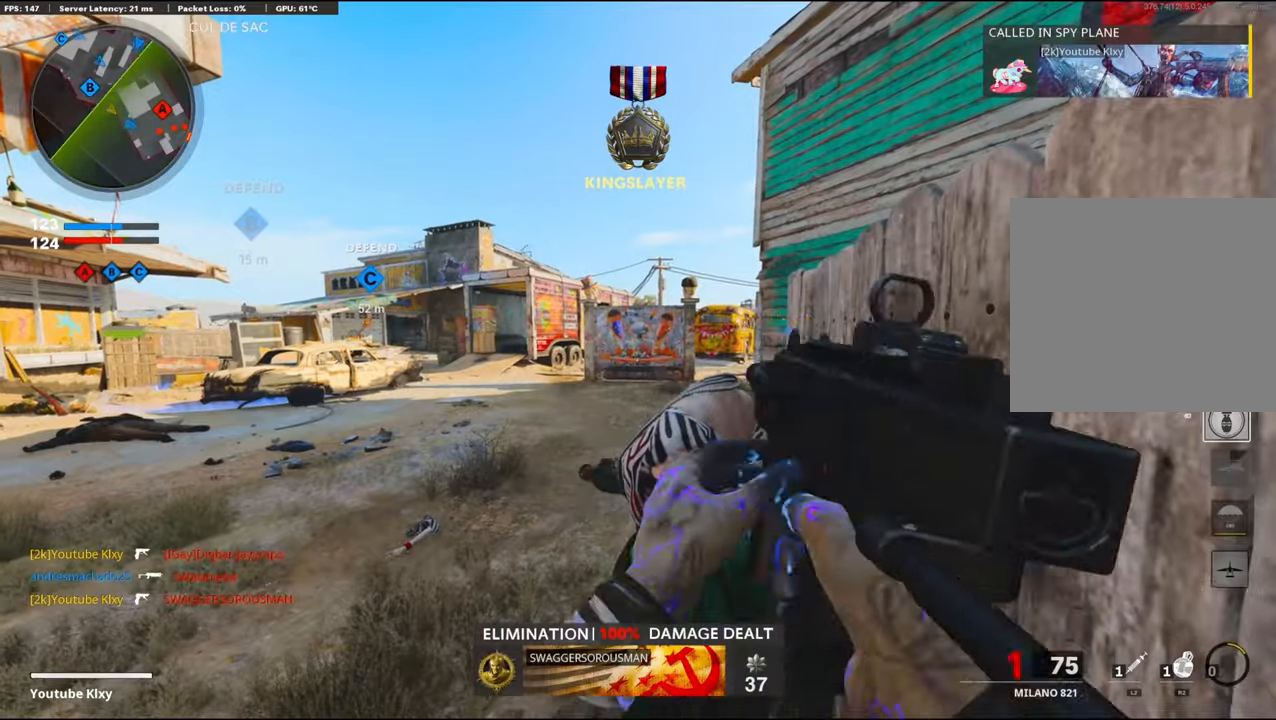
{"buttons": [], "left_stick": "left", "right_stick": "right", "events": [[33, "left_stick", "left"], [66, "SQUARE", "up"], [266, "left_stick", "center"], [316, "left_stick", "right"], [466, "right_stick", "right"], [483, "left_stick", "left"]]}
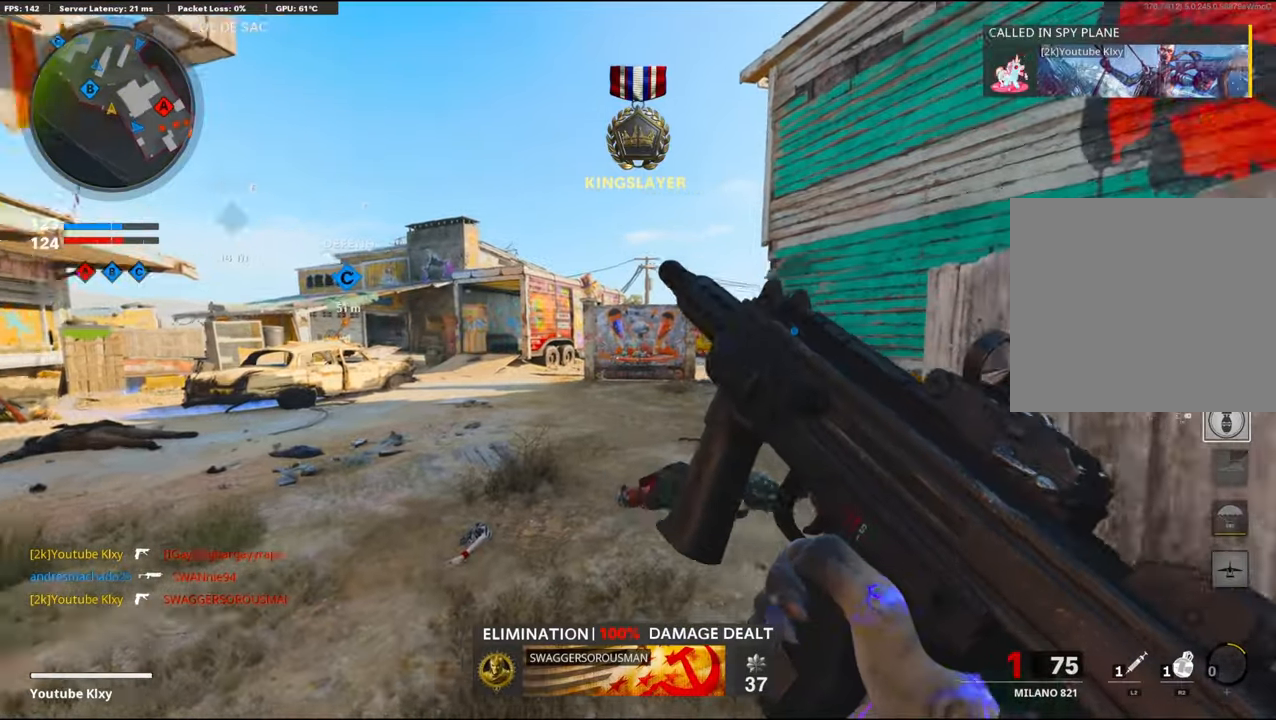
{"buttons": [], "left_stick": "center", "right_stick": "center", "events": [[116, "left_stick", "center"], [116, "right_stick", "center"]]}
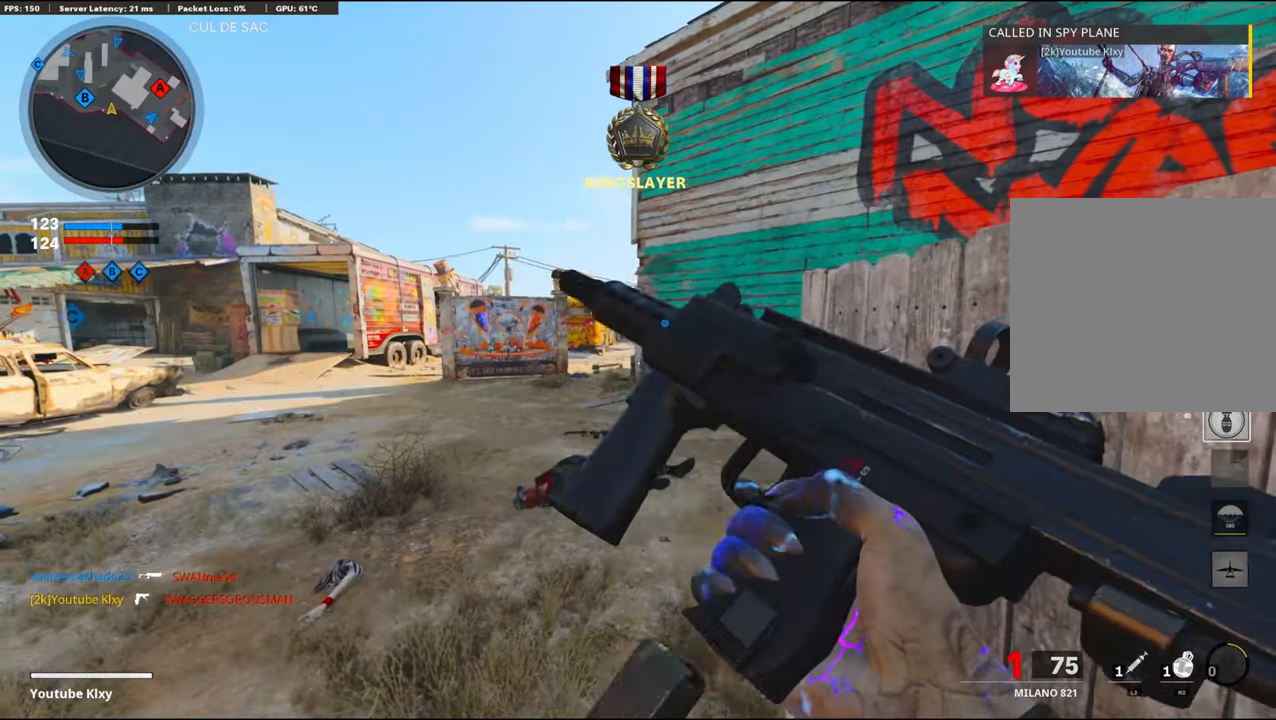
{"buttons": [], "left_stick": "down-left", "right_stick": "right", "events": [[266, "right_stick", "right"], [383, "left_stick", "left"], [433, "left_stick", "down-left"]]}
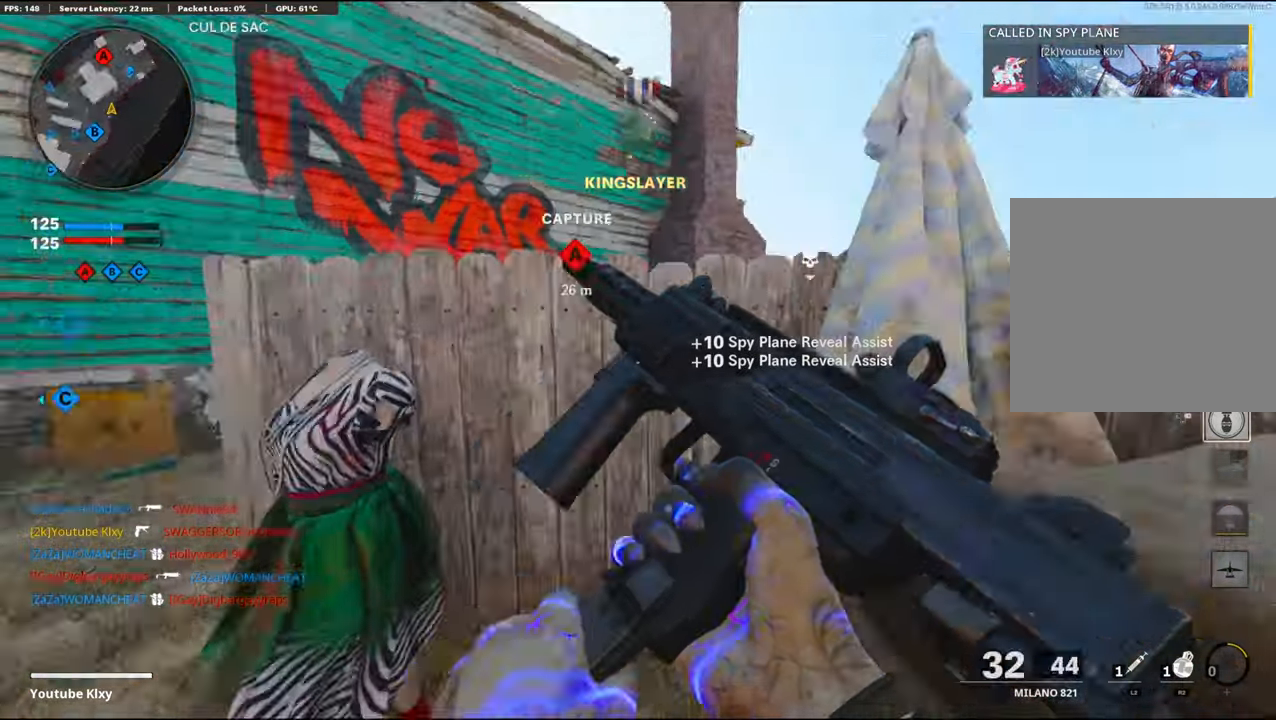
{"buttons": ["CROSS", "R2"], "left_stick": "center", "right_stick": "center", "events": [[83, "right_stick", "center"], [116, "R2", "down"], [116, "left_stick", "center"], [266, "right_stick", "up-left"], [316, "right_stick", "center"], [500, "CROSS", "down"]]}
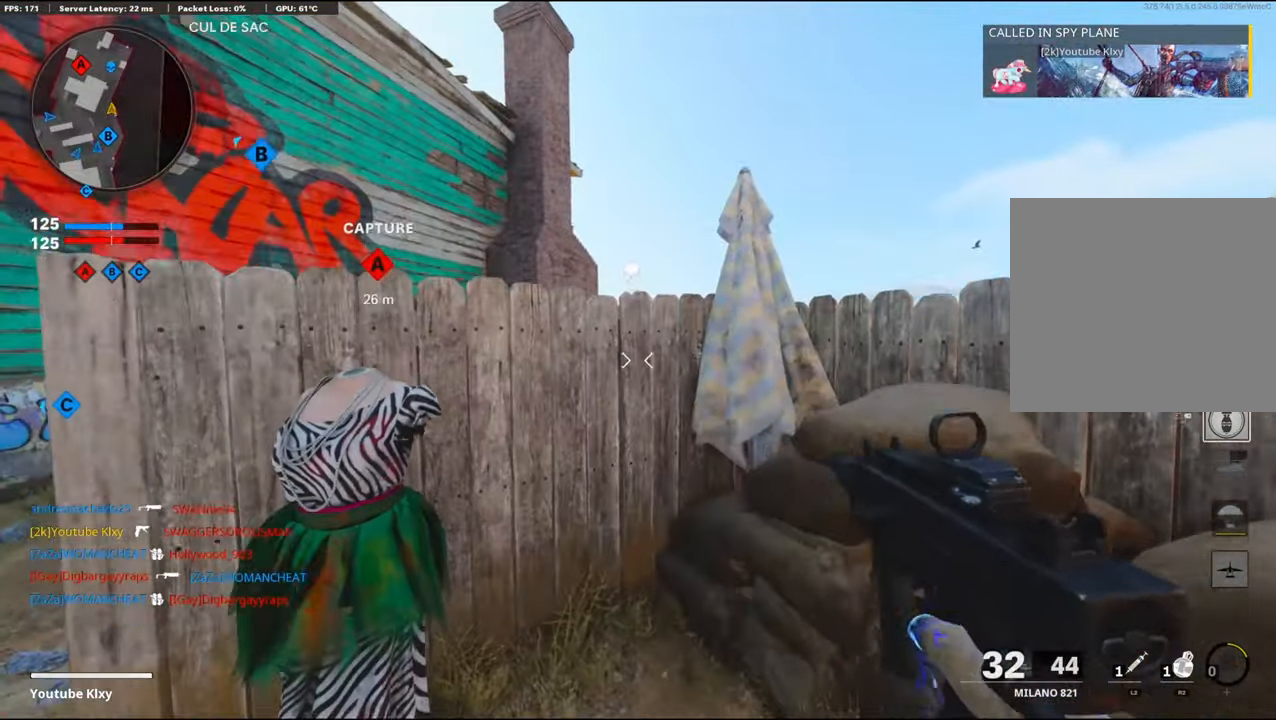
{"buttons": [], "left_stick": "center", "right_stick": "center", "events": [[83, "right_stick", "left"], [150, "R2", "up"], [166, "CROSS", "up"], [166, "right_stick", "center"], [300, "right_stick", "right"], [383, "right_stick", "center"]]}
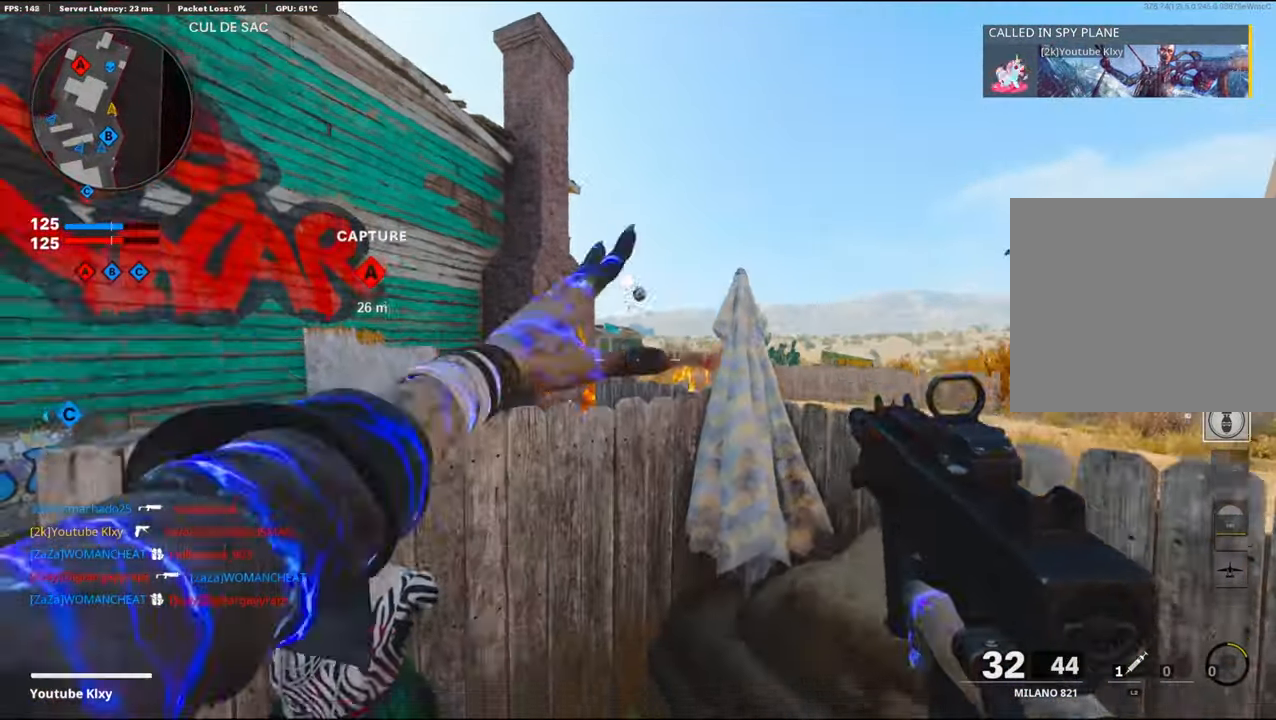
{"buttons": [], "left_stick": "right", "right_stick": "left", "events": [[200, "right_stick", "left"], [300, "left_stick", "up-right"], [300, "right_stick", "center"], [383, "right_stick", "left"], [466, "left_stick", "right"]]}
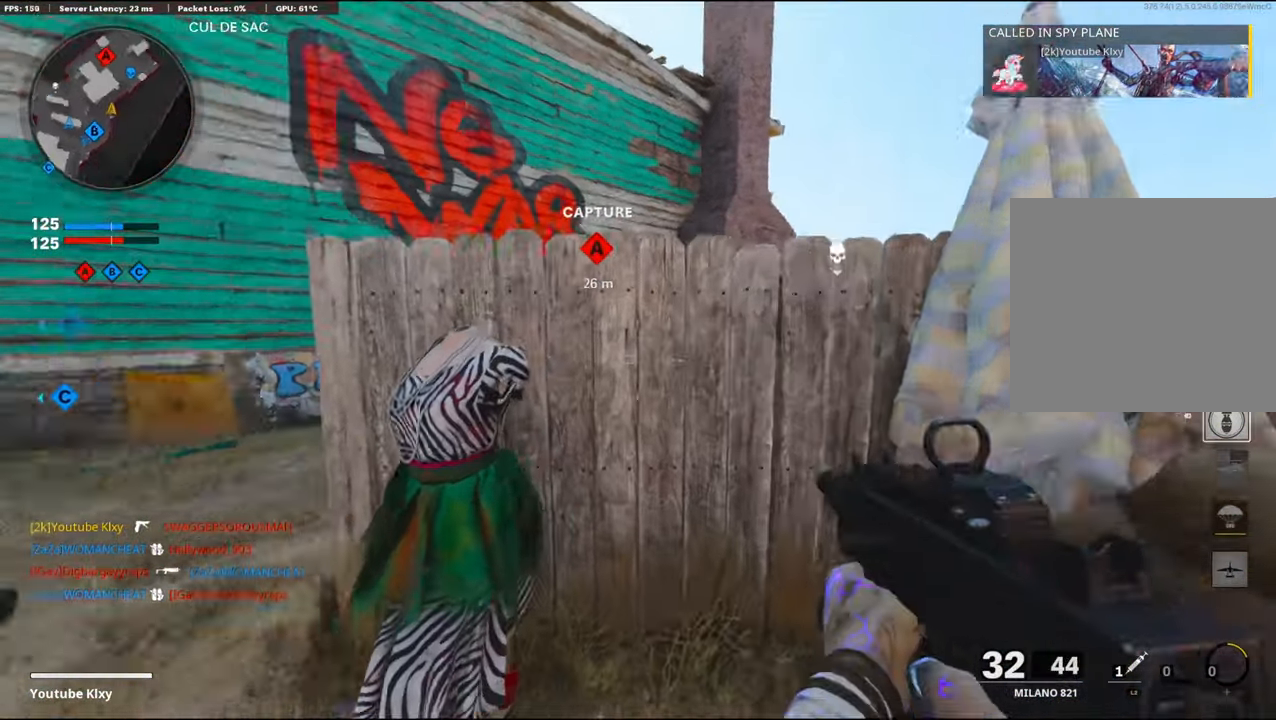
{"buttons": ["L3"], "left_stick": "up-left", "right_stick": "right", "events": [[66, "left_stick", "down"], [116, "right_stick", "center"], [133, "left_stick", "left"], [183, "left_stick", "up-left"], [266, "L3", "down"], [366, "right_stick", "right"]]}
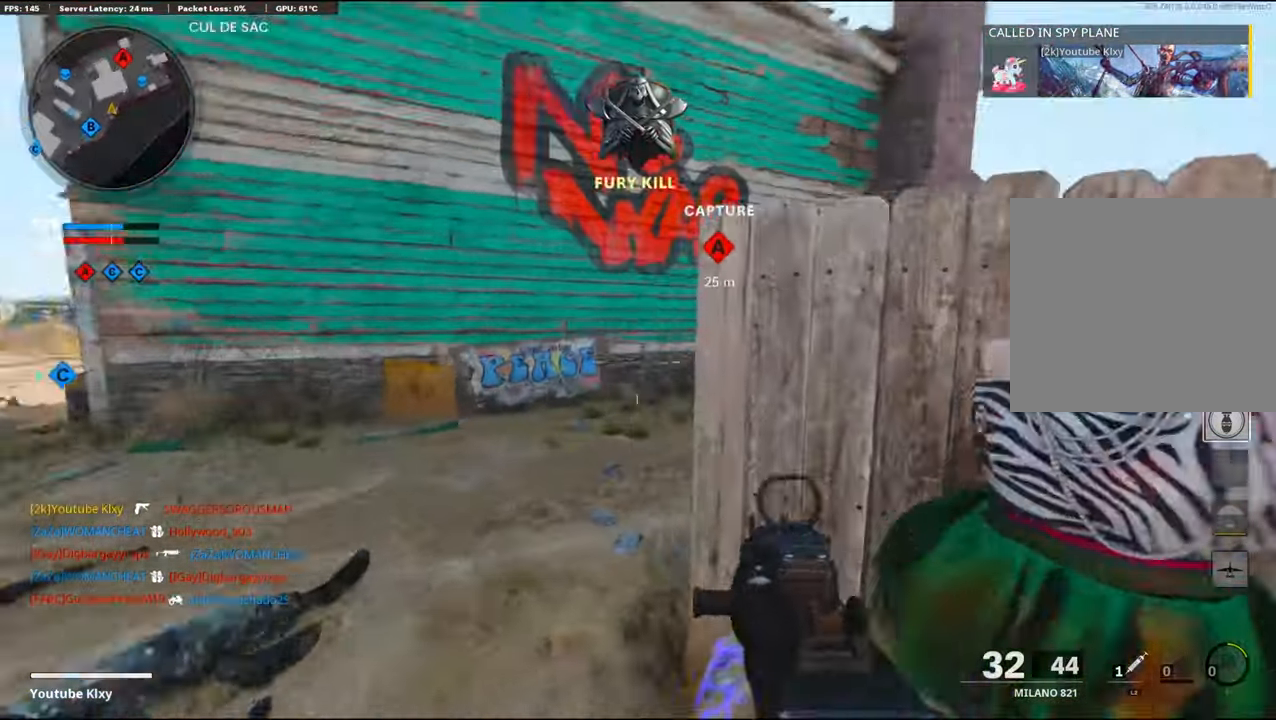
{"buttons": [], "left_stick": "up-left", "right_stick": "center", "events": [[16, "R3", "down"], [116, "R3", "up"], [200, "R3", "down"], [283, "R3", "up"], [300, "L3", "up"], [316, "right_stick", "center"]]}
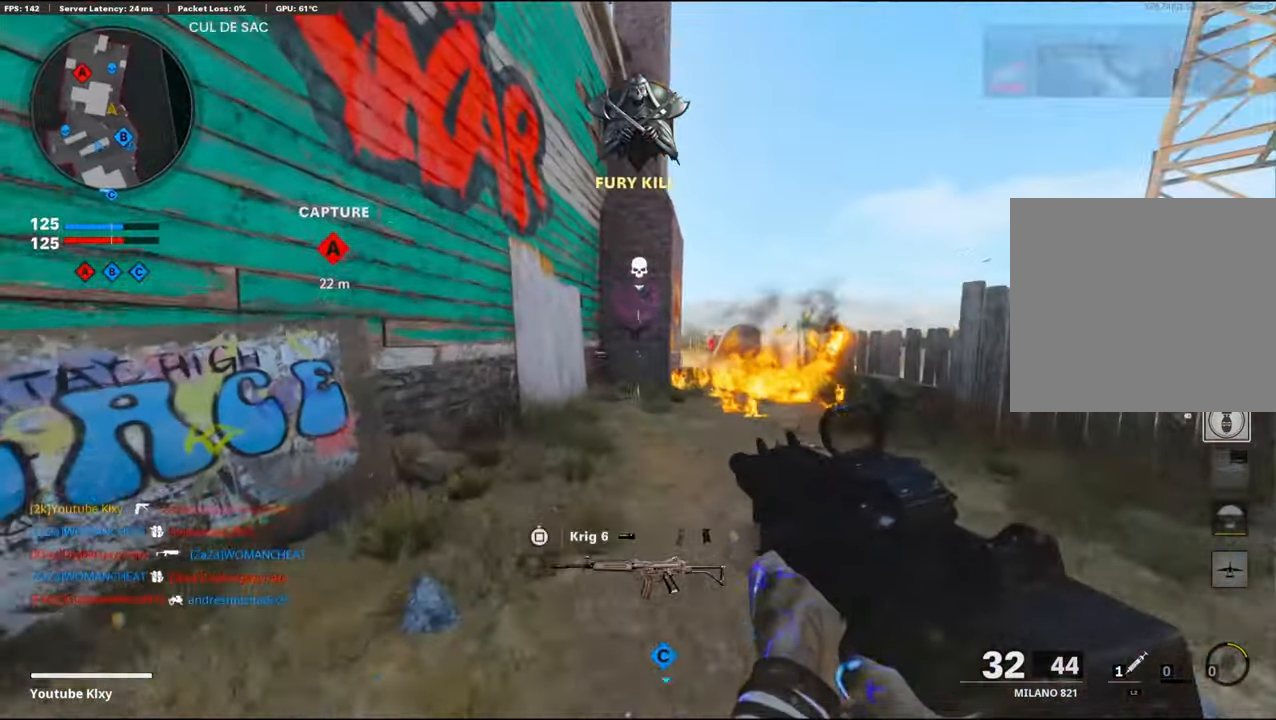
{"buttons": [], "left_stick": "down-left", "right_stick": "center", "events": [[100, "right_stick", "right"], [116, "left_stick", "down-left"], [233, "right_stick", "center"]]}
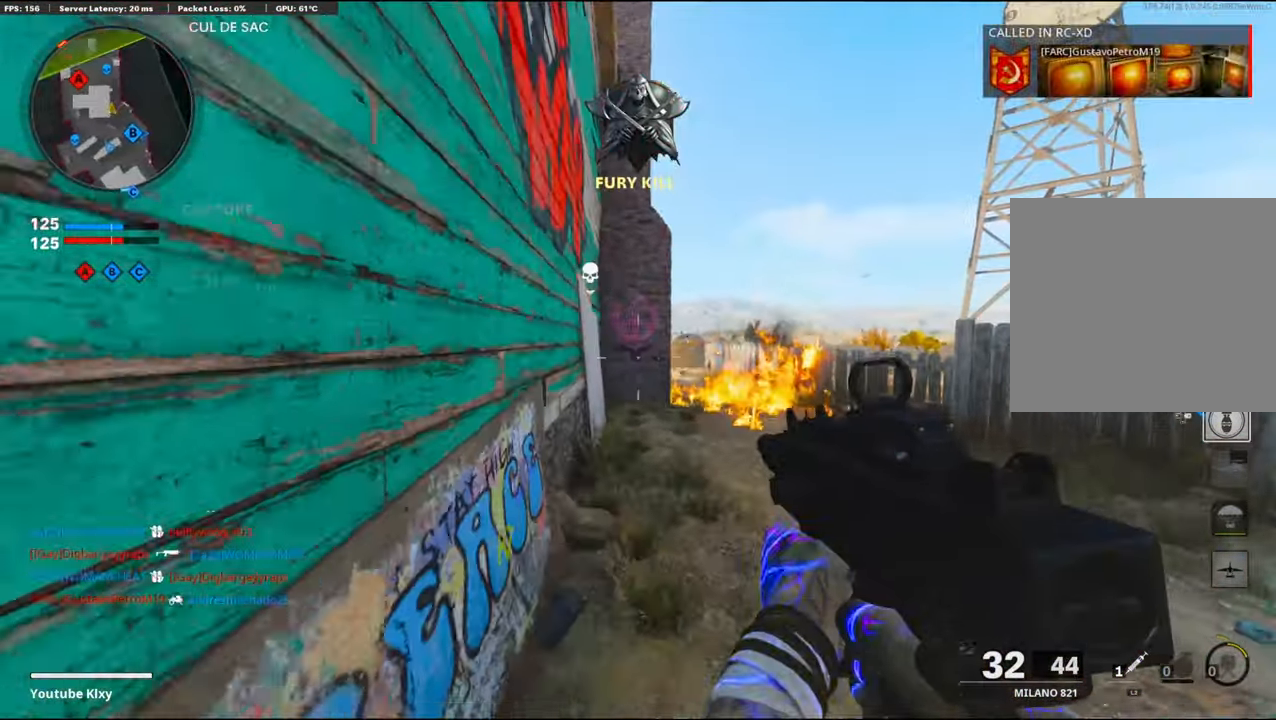
{"buttons": [], "left_stick": "center", "right_stick": "center", "events": [[300, "left_stick", "center"]]}
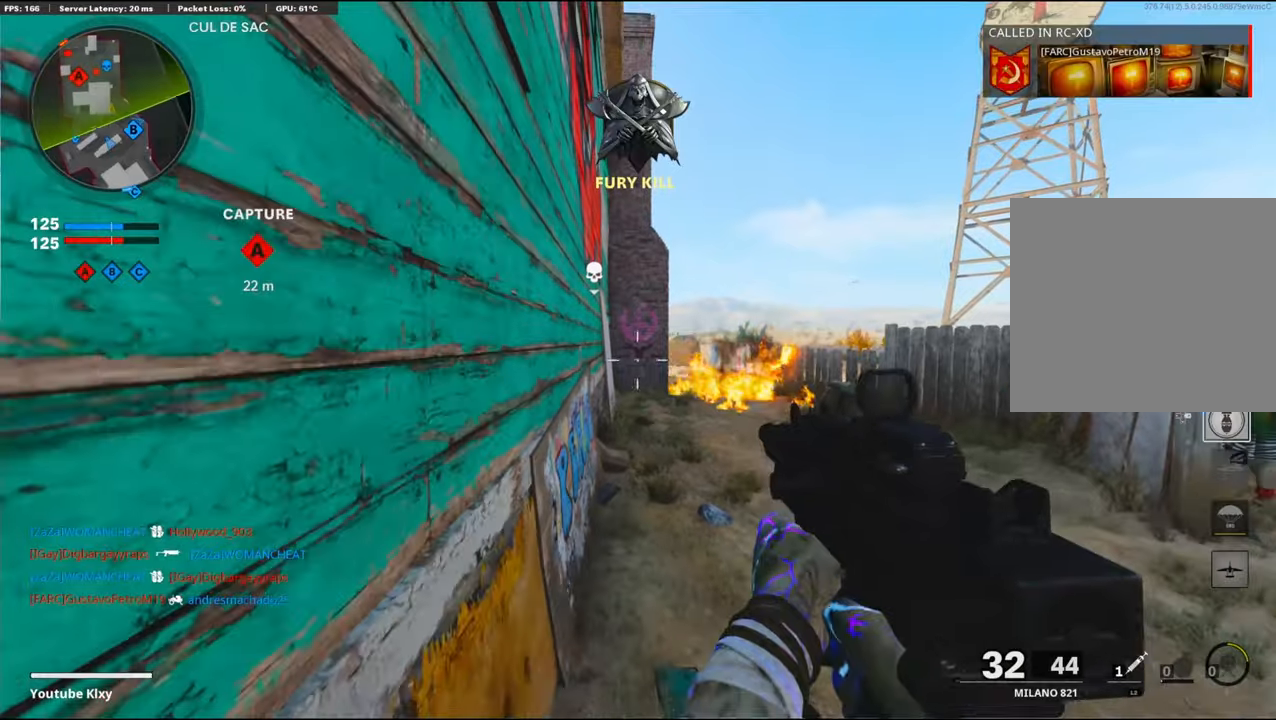
{"buttons": ["L3"], "left_stick": "up-left", "right_stick": "center", "events": [[117, "left_stick", "down"], [167, "left_stick", "down-left"], [167, "right_stick", "left"], [450, "left_stick", "up-left"], [467, "right_stick", "center"], [500, "L3", "down"]]}
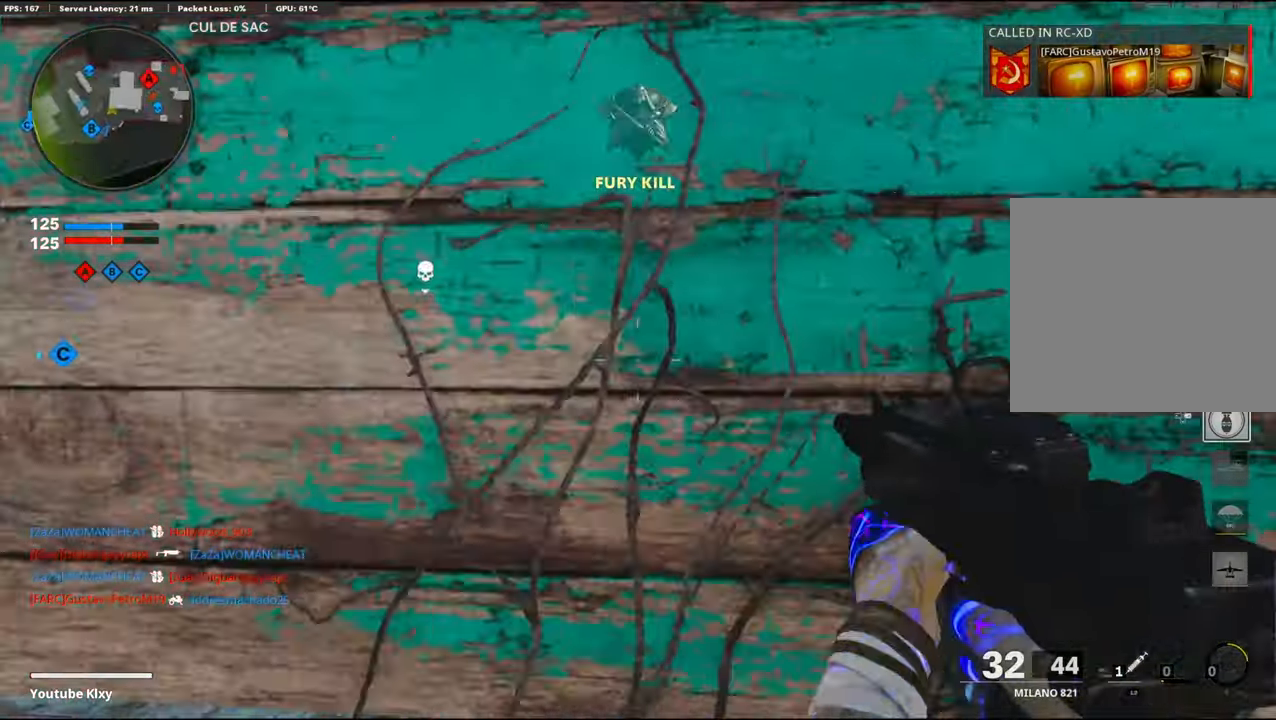
{"buttons": ["L1"], "left_stick": "up-right", "right_stick": "center", "events": [[233, "L3", "up"], [233, "right_stick", "right"], [300, "left_stick", "right"], [350, "left_stick", "up-right"], [433, "L1", "down"], [500, "right_stick", "center"]]}
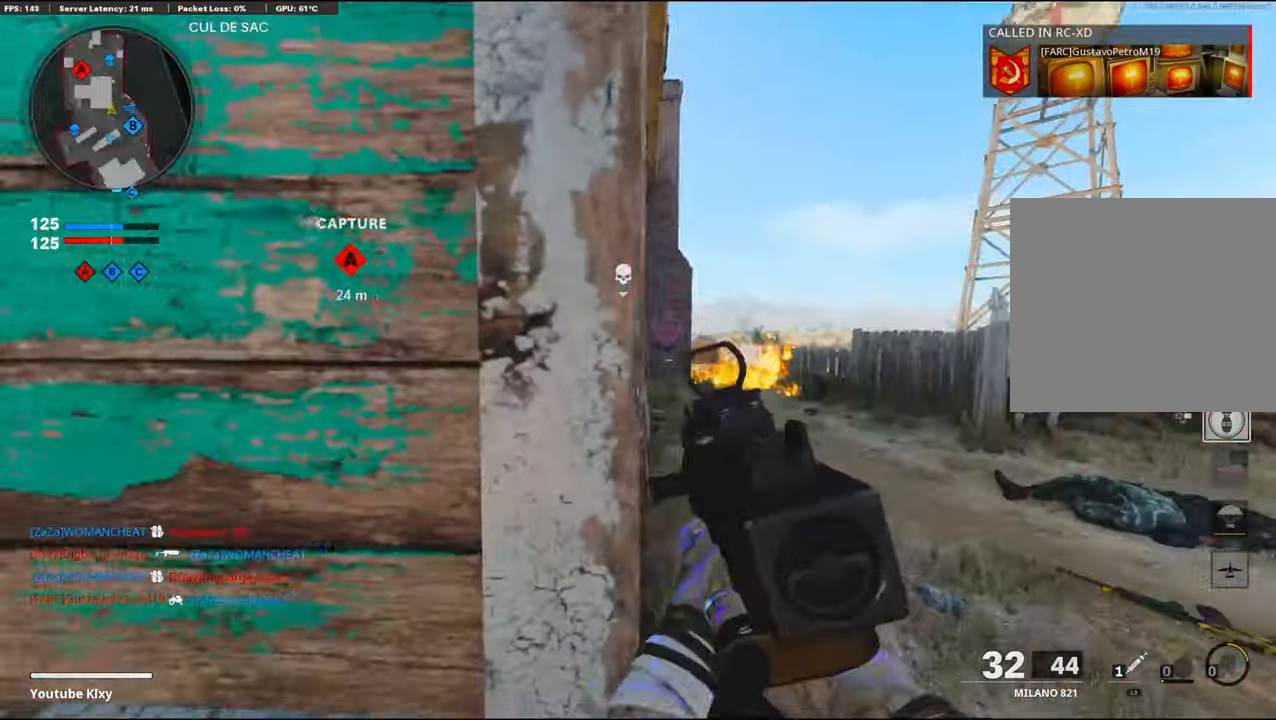
{"buttons": ["L1"], "left_stick": "down-left", "right_stick": "center", "events": [[217, "right_stick", "up-right"], [267, "left_stick", "up-left"], [367, "right_stick", "center"], [500, "left_stick", "down-left"]]}
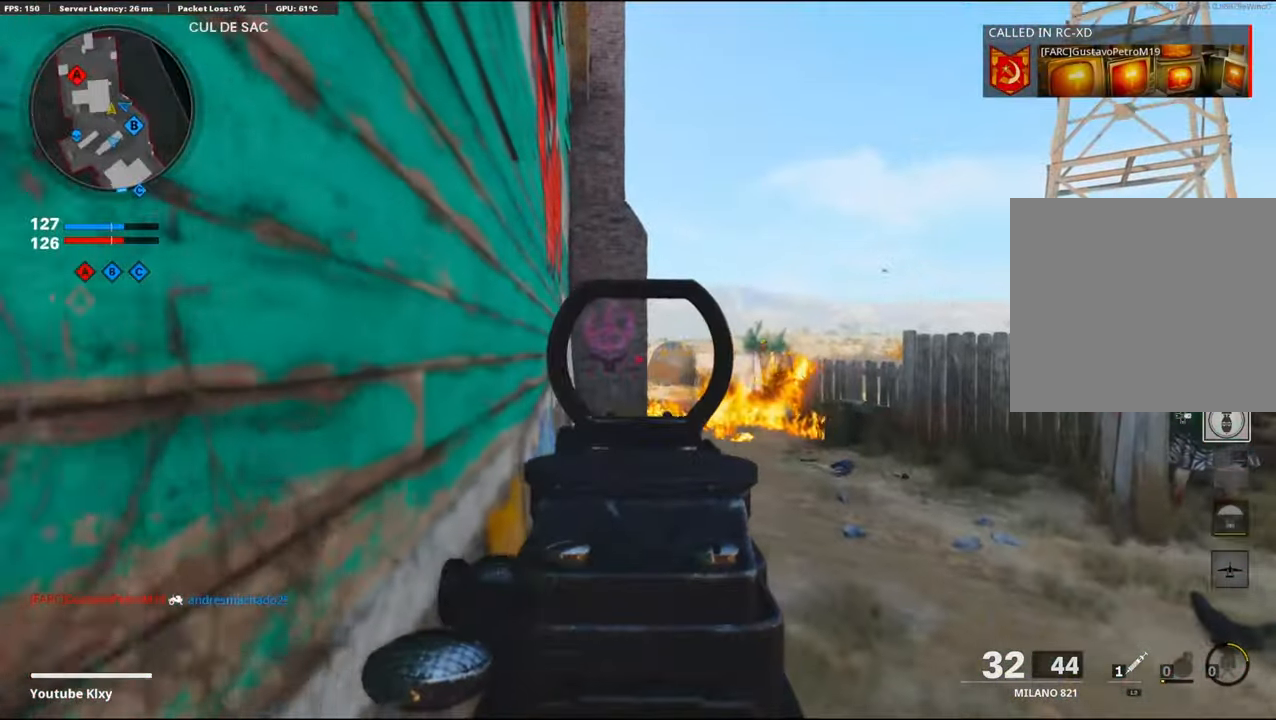
{"buttons": ["L1"], "left_stick": "center", "right_stick": "center", "events": [[50, "right_stick", "right"], [67, "left_stick", "center"], [117, "left_stick", "right"], [167, "right_stick", "center"], [200, "left_stick", "left"], [350, "left_stick", "center"]]}
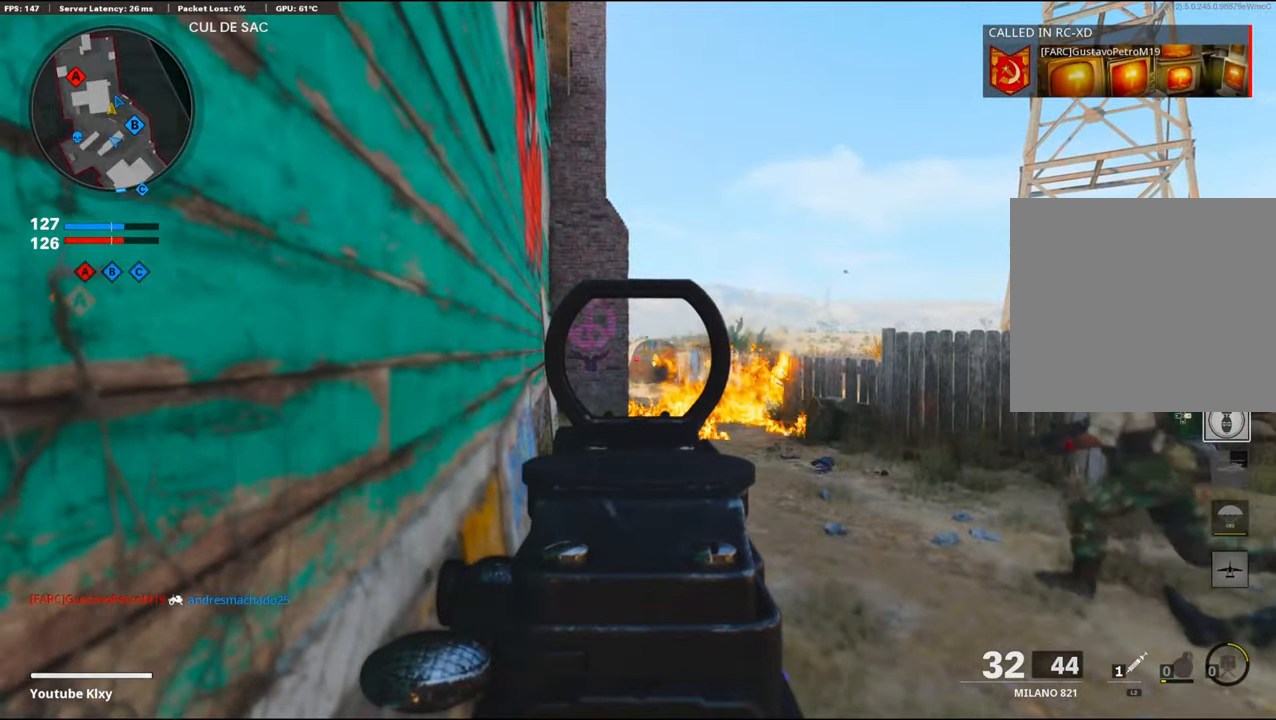
{"buttons": [], "left_stick": "down-right", "right_stick": "right", "events": [[367, "L1", "up"], [367, "right_stick", "right"], [433, "left_stick", "down-right"]]}
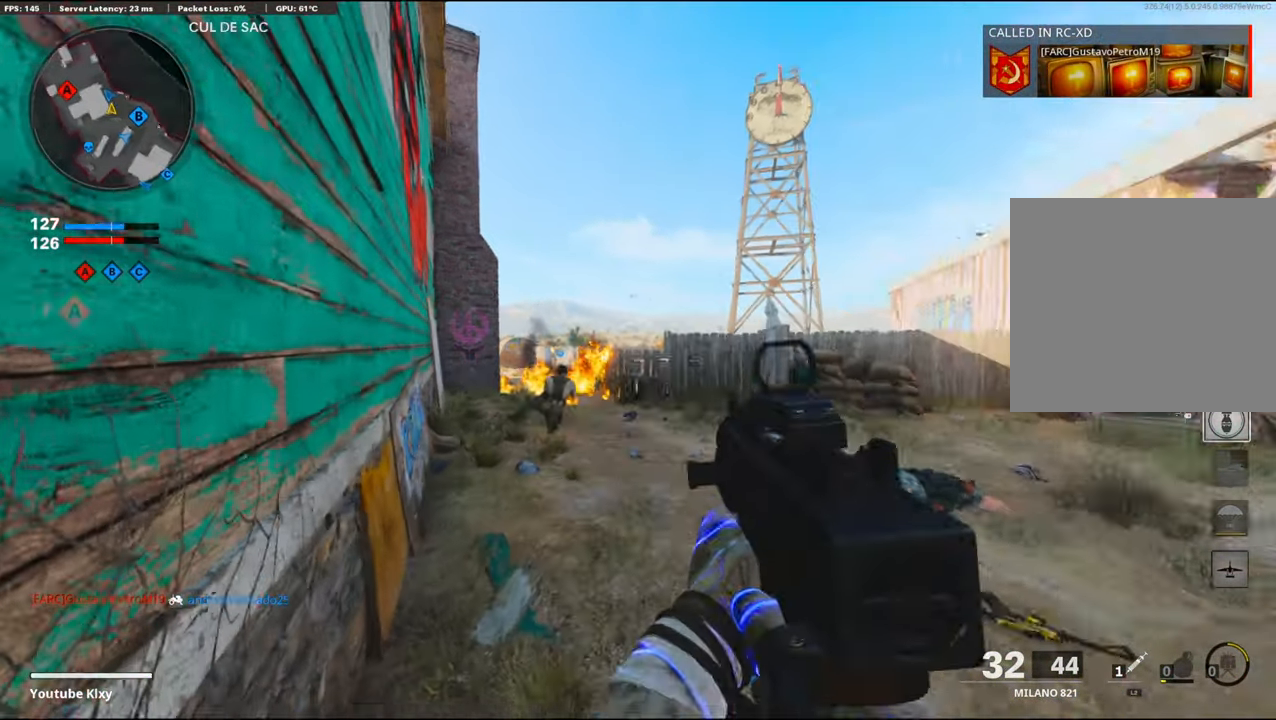
{"buttons": ["L1"], "left_stick": "up-left", "right_stick": "center", "events": [[50, "left_stick", "center"], [100, "left_stick", "left"], [167, "left_stick", "up-left"], [283, "L3", "down"], [433, "L3", "up"], [467, "L1", "down"], [467, "right_stick", "center"]]}
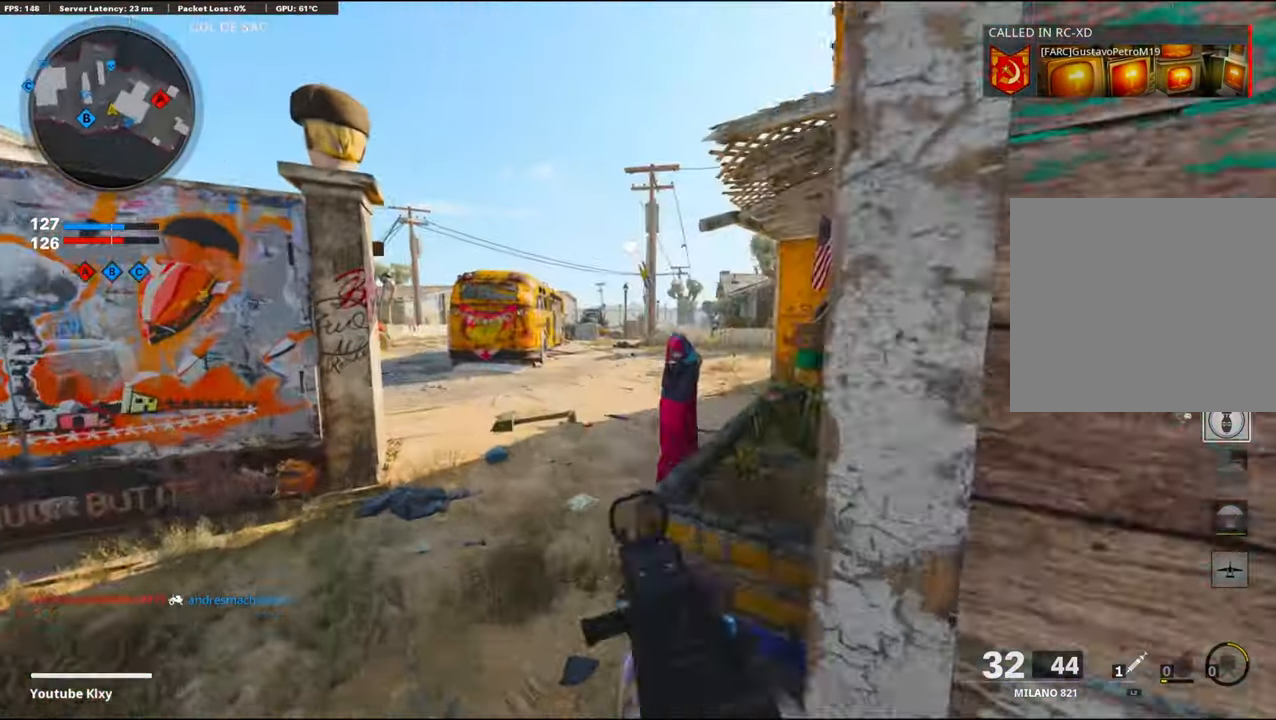
{"buttons": ["L1"], "left_stick": "up-right", "right_stick": "left", "events": [[33, "right_stick", "right"], [250, "left_stick", "up-right"], [283, "right_stick", "center"], [433, "right_stick", "left"]]}
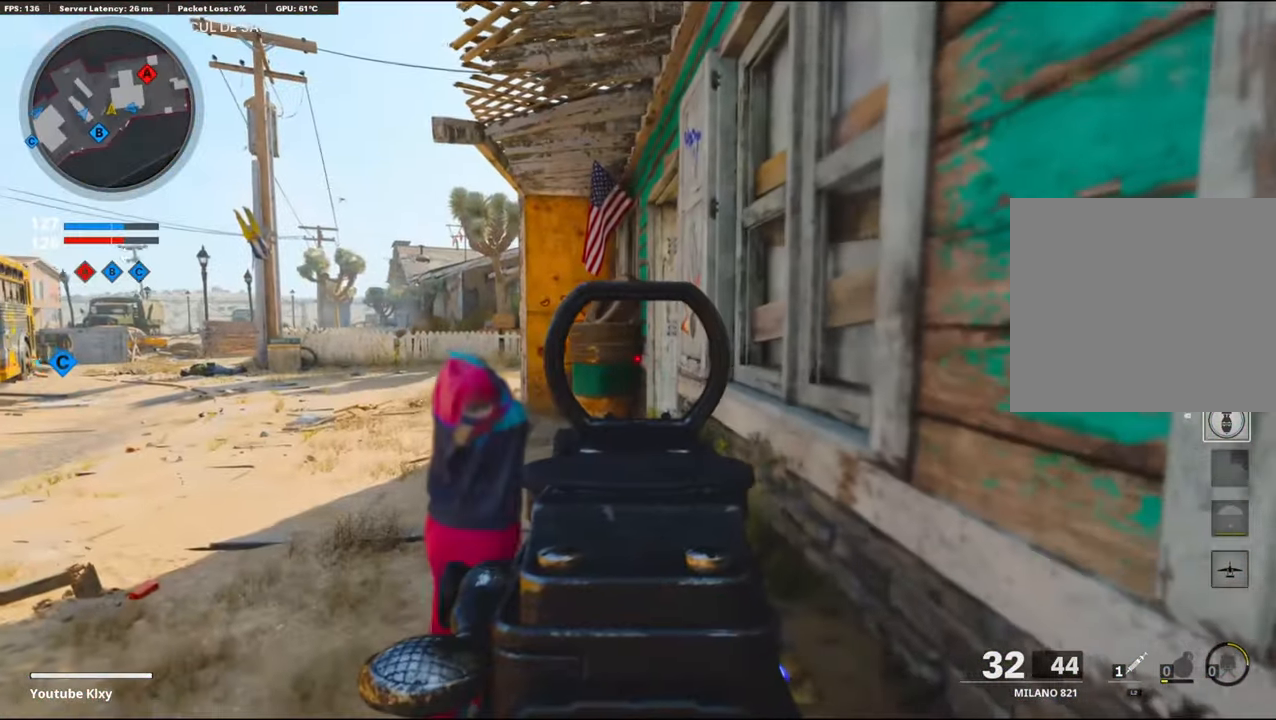
{"buttons": ["L1"], "left_stick": "center", "right_stick": "center", "events": [[17, "left_stick", "center"], [100, "left_stick", "up-right"], [217, "right_stick", "center"], [500, "left_stick", "center"]]}
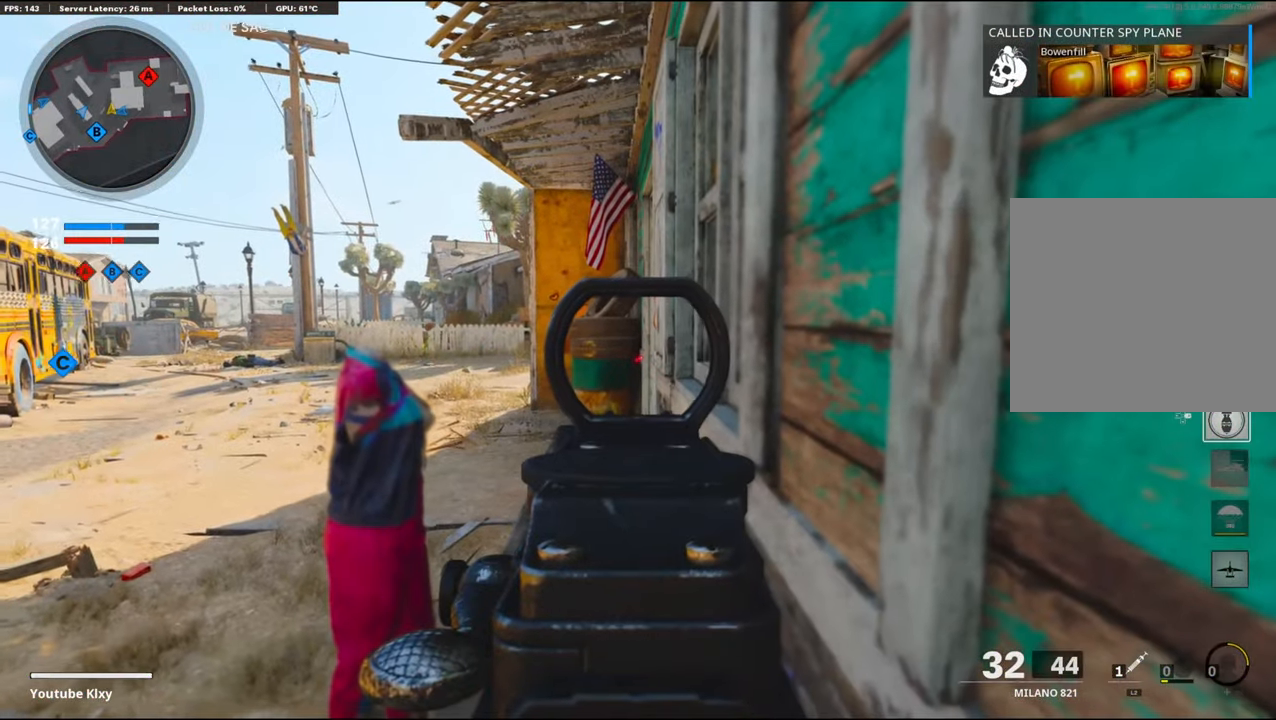
{"buttons": [], "left_stick": "right", "right_stick": "right", "events": [[417, "right_stick", "right"], [433, "L1", "up"], [450, "left_stick", "right"]]}
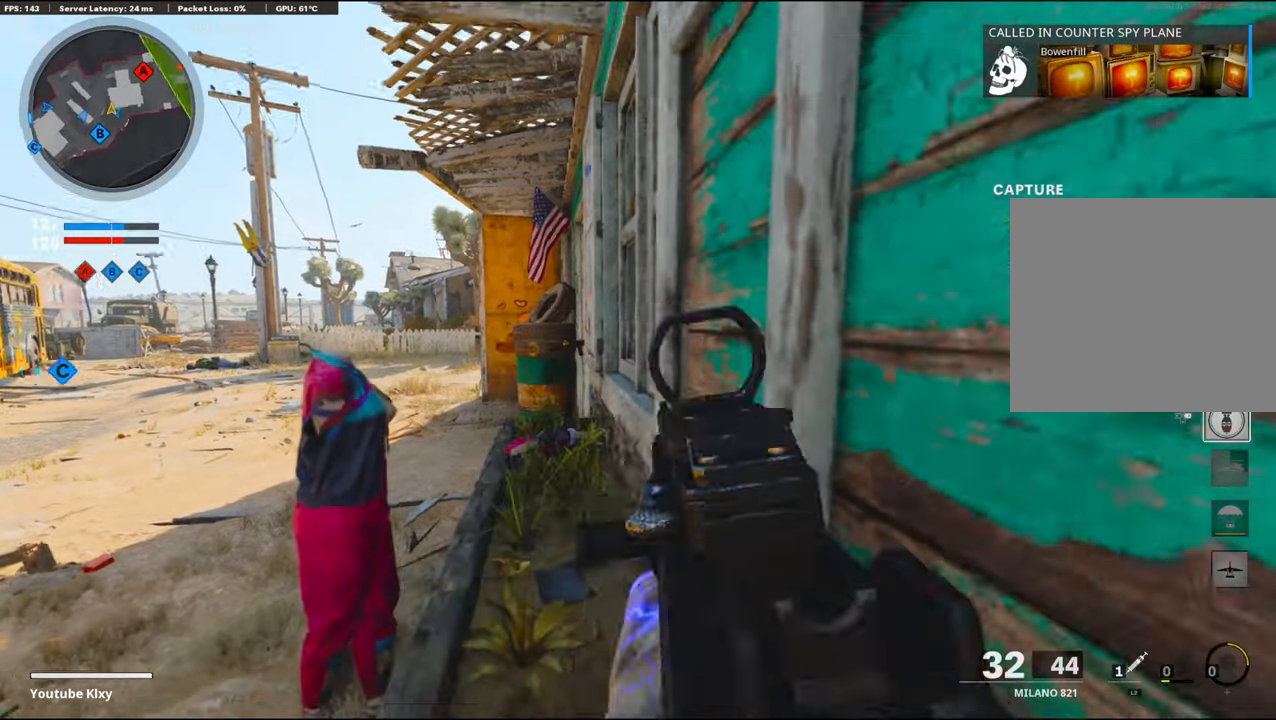
{"buttons": ["L1"], "left_stick": "up-left", "right_stick": "center", "events": [[150, "left_stick", "up-right"], [233, "right_stick", "center"], [250, "left_stick", "up"], [350, "right_stick", "right"], [367, "L1", "down"], [450, "right_stick", "center"], [484, "left_stick", "up-left"]]}
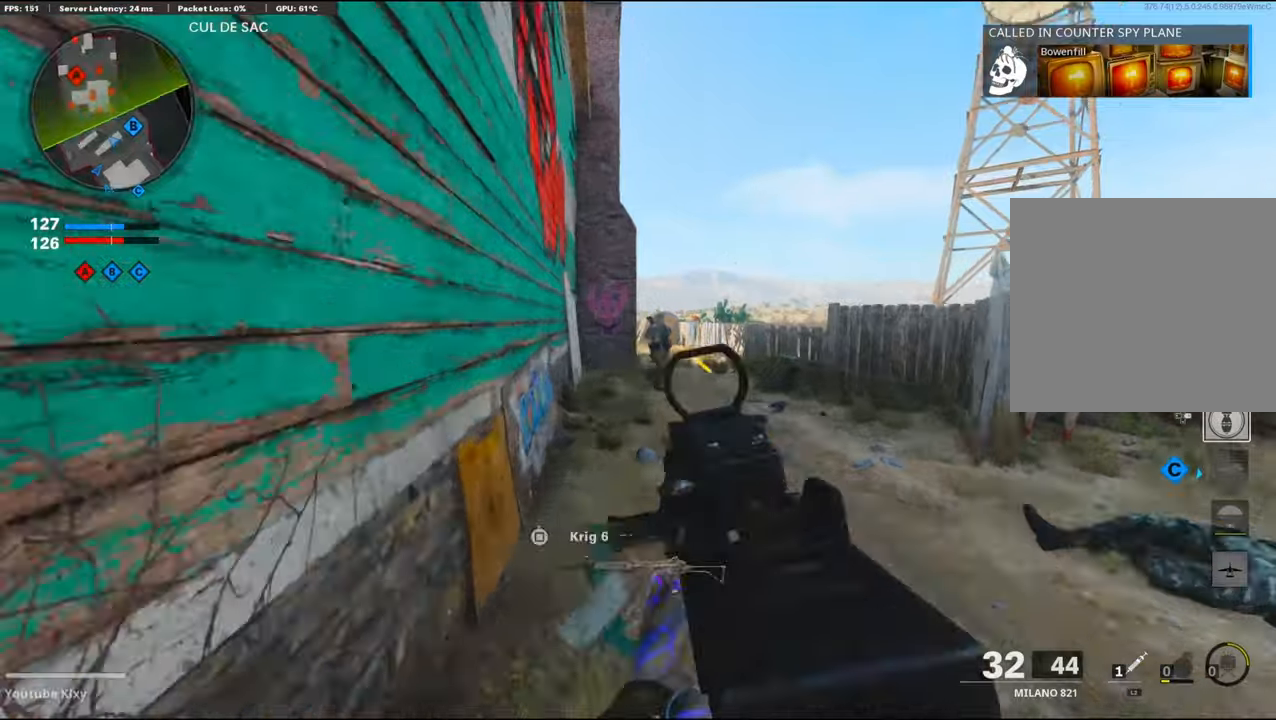
{"buttons": ["L1", "R1"], "left_stick": "right", "right_stick": "center", "events": [[134, "right_stick", "up-right"], [200, "left_stick", "up-right"], [234, "R1", "down"], [300, "left_stick", "right"], [400, "right_stick", "center"]]}
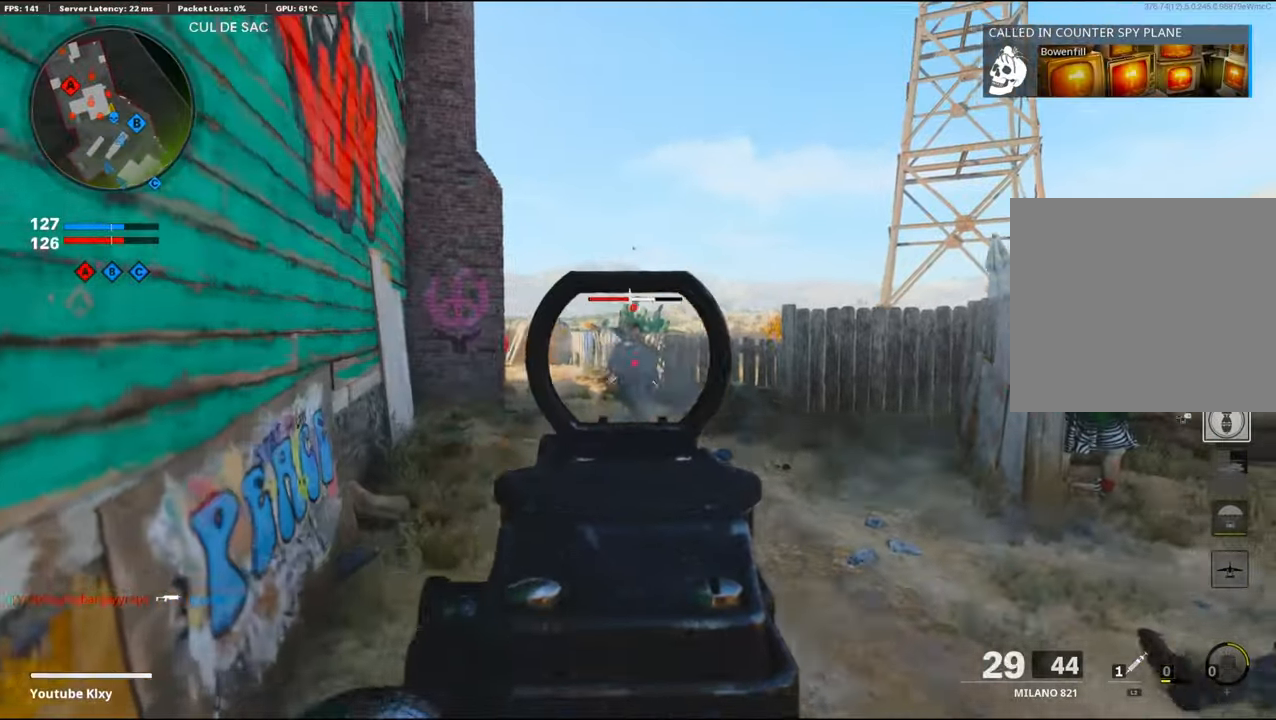
{"buttons": ["L1", "R1"], "left_stick": "center", "right_stick": "up-left", "events": [[17, "CROSS", "down"], [34, "right_stick", "down-left"], [167, "CROSS", "up"], [217, "right_stick", "right"], [334, "left_stick", "center"], [334, "right_stick", "center"], [484, "right_stick", "up-left"]]}
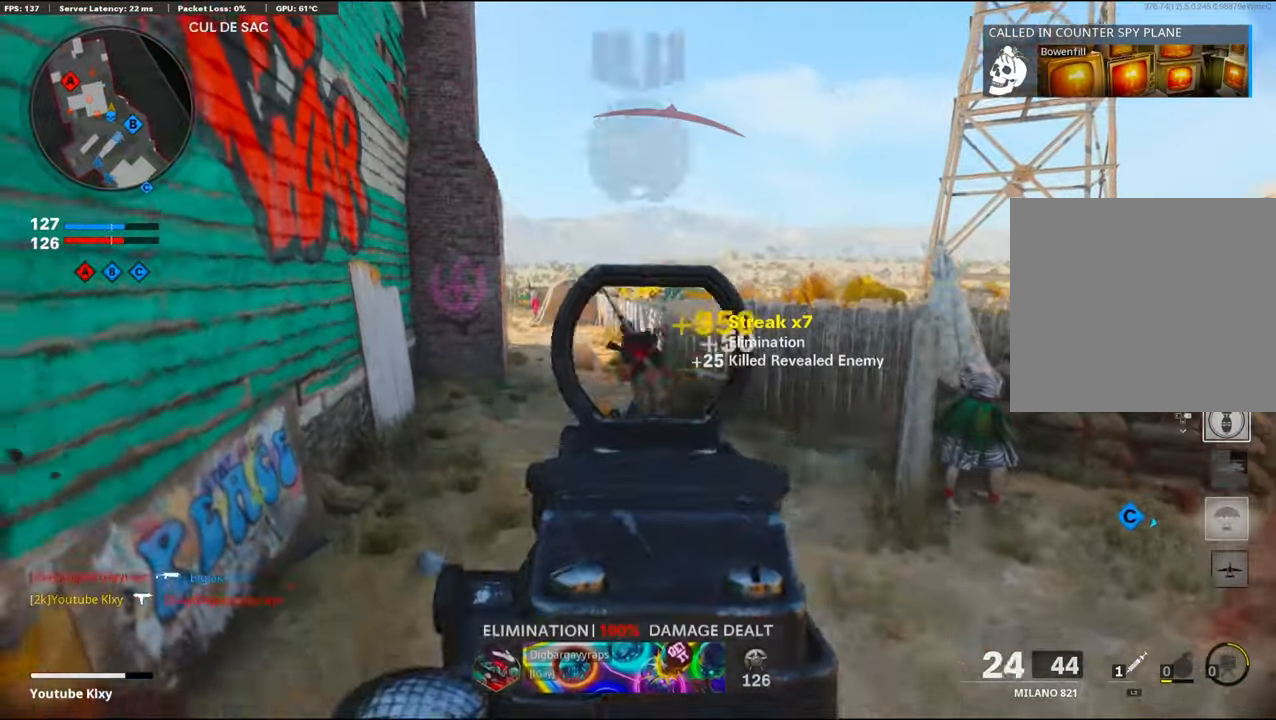
{"buttons": ["R3"], "left_stick": "up-right", "right_stick": "center", "events": [[34, "L1", "up"], [84, "left_stick", "up-right"], [117, "R1", "up"], [117, "right_stick", "right"], [184, "L2", "down"], [284, "right_stick", "center"], [300, "L2", "up"], [500, "R3", "down"]]}
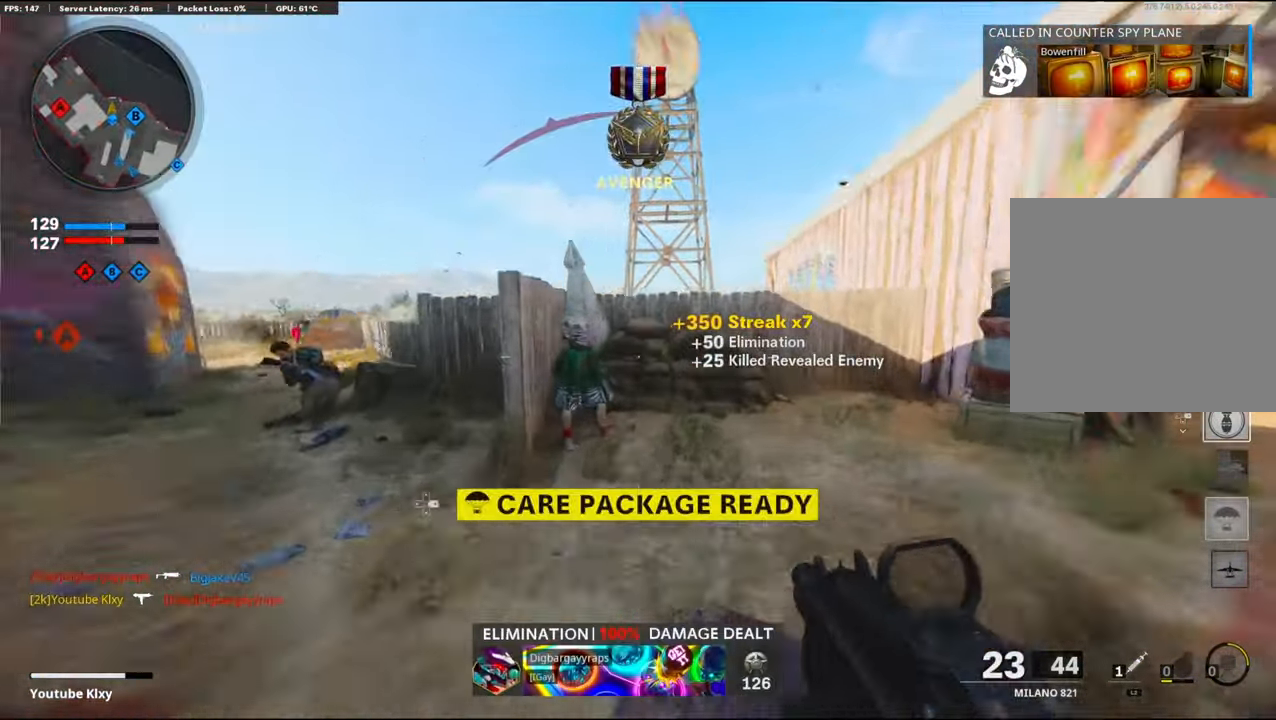
{"buttons": ["R3"], "left_stick": "down-left", "right_stick": "right", "events": [[167, "right_stick", "right"], [250, "R3", "up"], [284, "left_stick", "up"], [367, "R3", "down"], [384, "left_stick", "up-left"], [500, "left_stick", "down-left"]]}
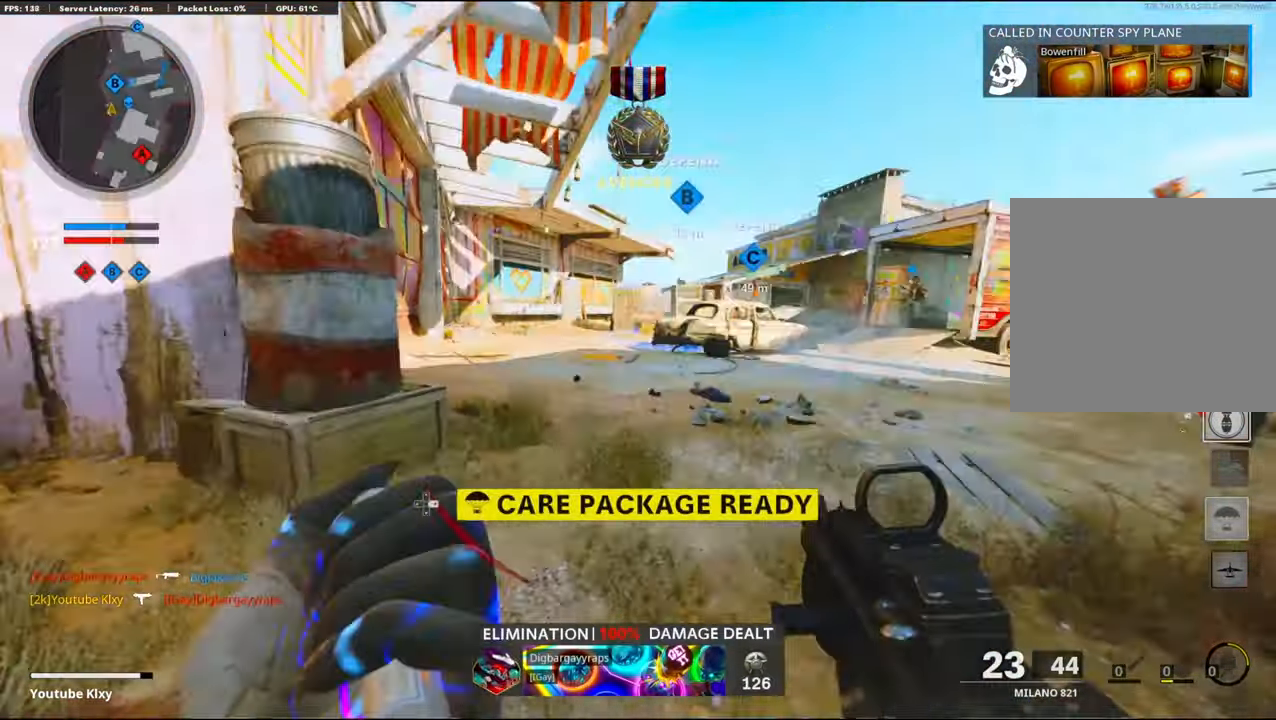
{"buttons": [], "left_stick": "center", "right_stick": "up-left", "events": [[50, "R3", "up"], [134, "left_stick", "down-right"], [134, "right_stick", "center"], [484, "left_stick", "center"], [500, "right_stick", "up-left"]]}
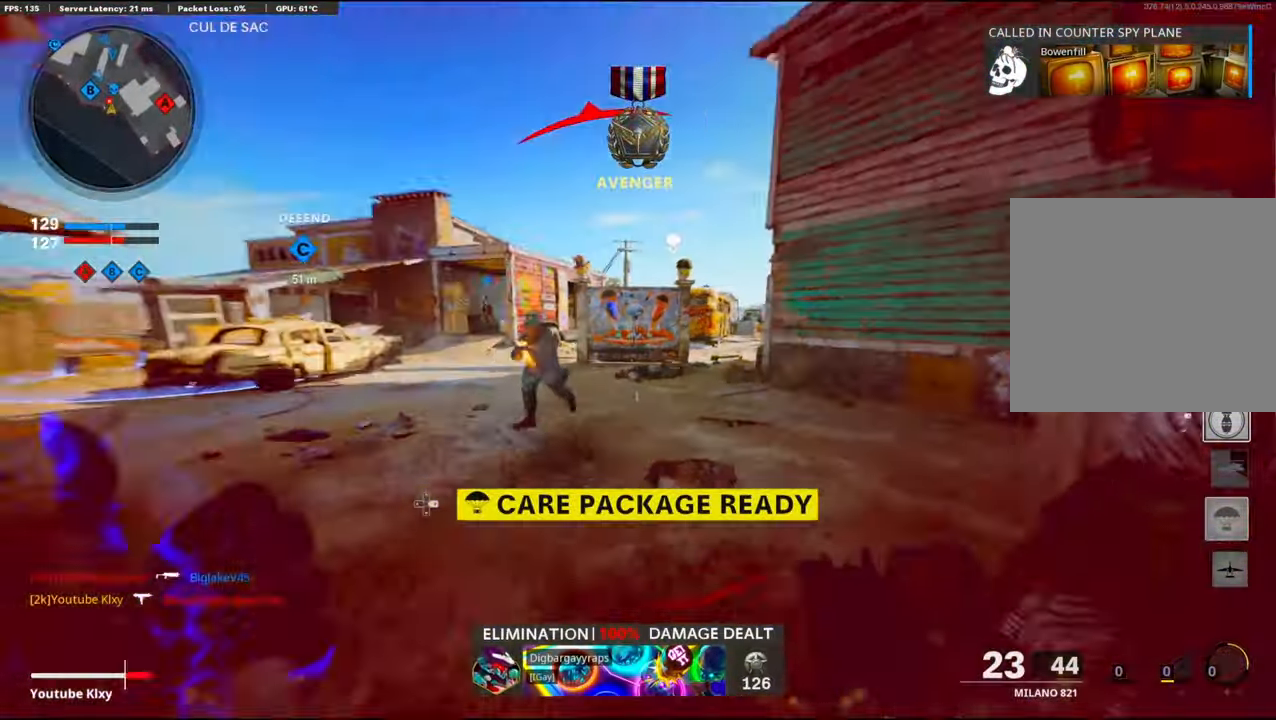
{"buttons": ["L1", "R1"], "left_stick": "left", "right_stick": "down-left", "events": [[17, "left_stick", "left"], [50, "L1", "down"], [100, "right_stick", "left"], [167, "L1", "up"], [184, "R1", "down"], [200, "L1", "down"], [234, "CROSS", "down"], [250, "right_stick", "down"], [317, "right_stick", "down-right"], [400, "CROSS", "up"], [434, "right_stick", "down-left"]]}
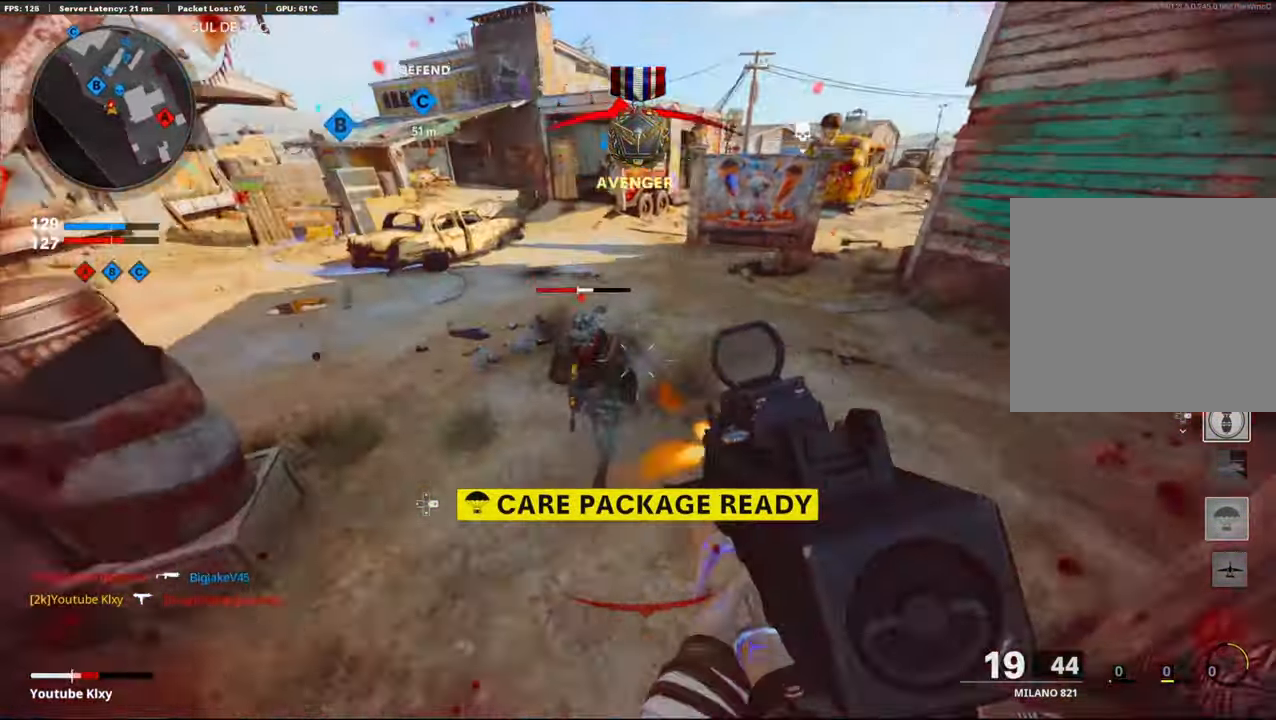
{"buttons": [], "left_stick": "center", "right_stick": "center", "events": [[150, "right_stick", "up-left"], [217, "left_stick", "down-left"], [250, "L1", "up"], [334, "left_stick", "center"], [334, "right_stick", "up-right"], [450, "R1", "up"], [467, "right_stick", "center"]]}